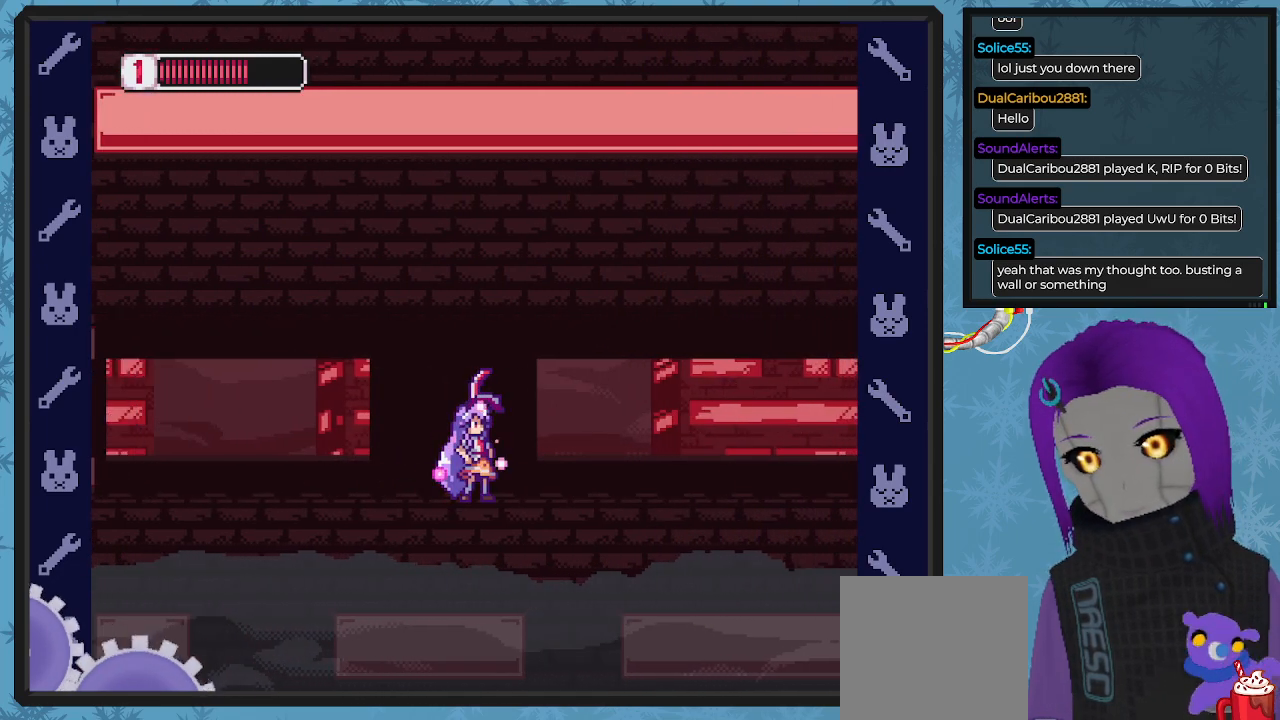
Gameplay with a controller (Xbox layout); each line is a JSON object with the inputs held at the frame after it. "events" lists button and stick changes between this image and that frame as [ms after this image, input, new state], when the widget could be followed in between. Not read: right_stick.
{"buttons": ["X"], "left_stick": "center", "events": [[167, "DPAD_RIGHT", "down"], [433, "DPAD_RIGHT", "up"]]}
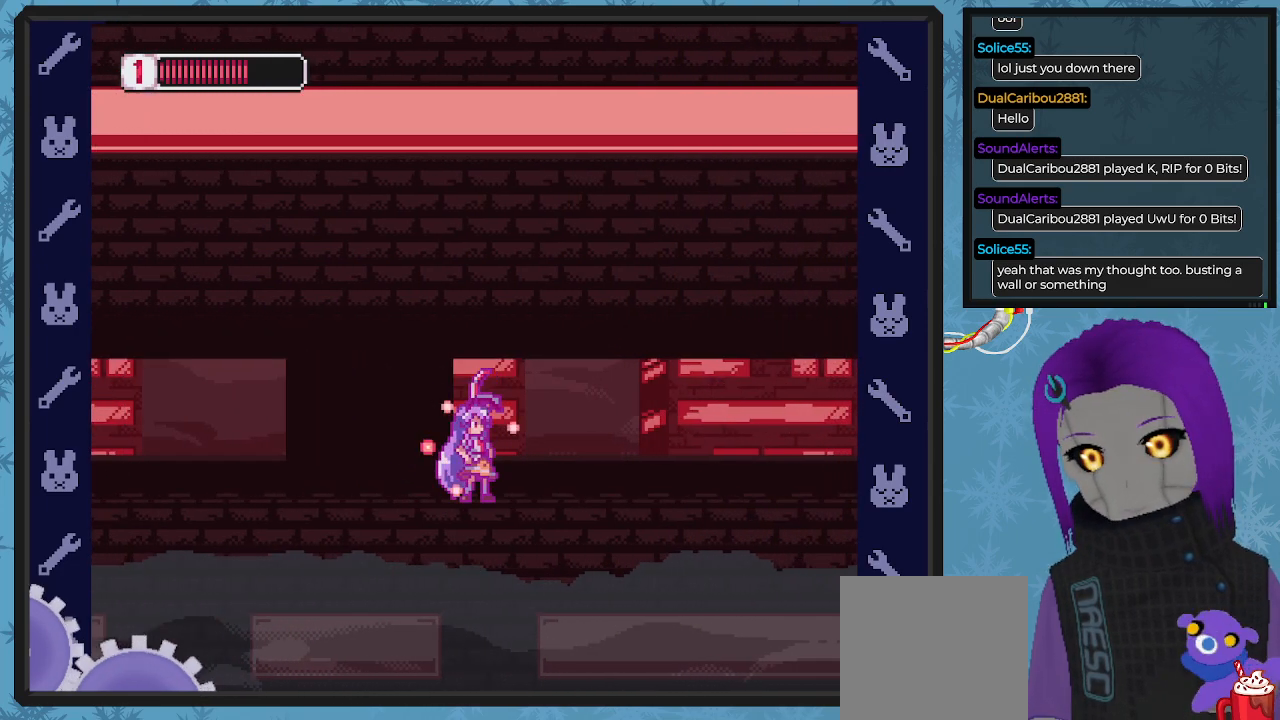
{"buttons": ["X", "DPAD_RIGHT"], "left_stick": "center", "events": [[300, "DPAD_RIGHT", "down"]]}
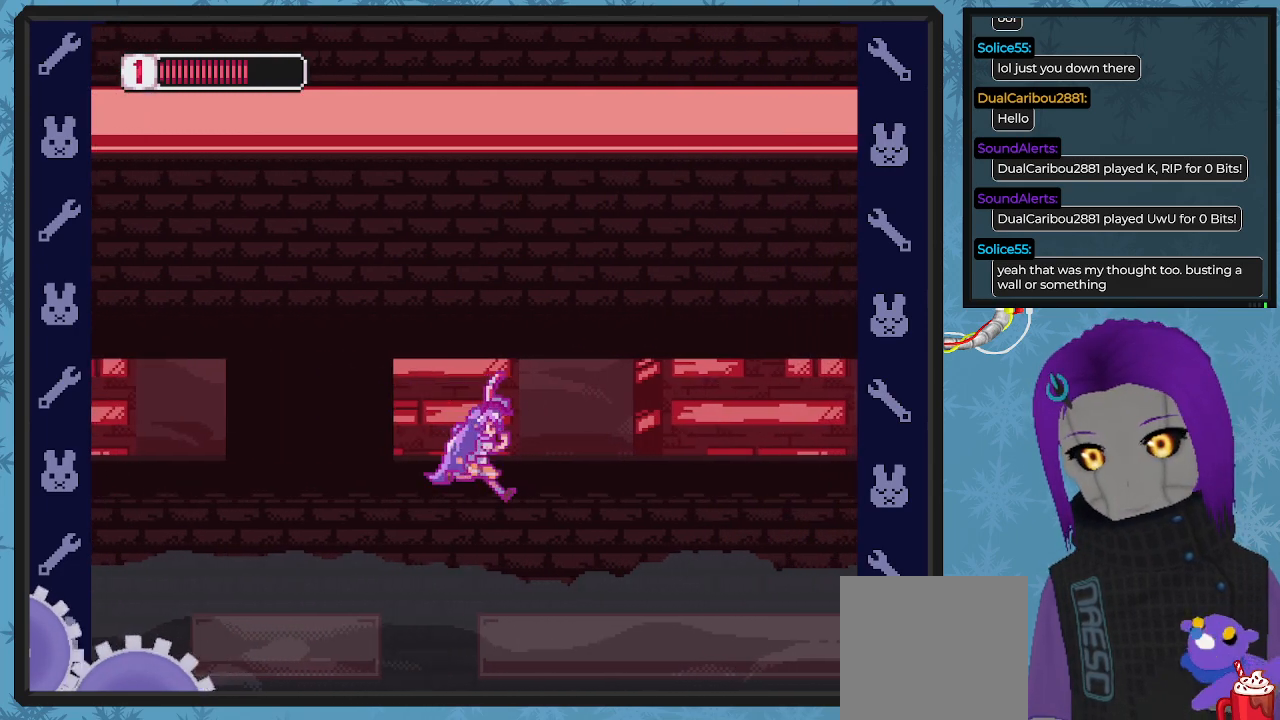
{"buttons": ["X", "DPAD_RIGHT"], "left_stick": "center", "events": [[200, "DPAD_RIGHT", "up"], [267, "DPAD_RIGHT", "down"], [333, "DPAD_RIGHT", "up"], [467, "DPAD_RIGHT", "down"]]}
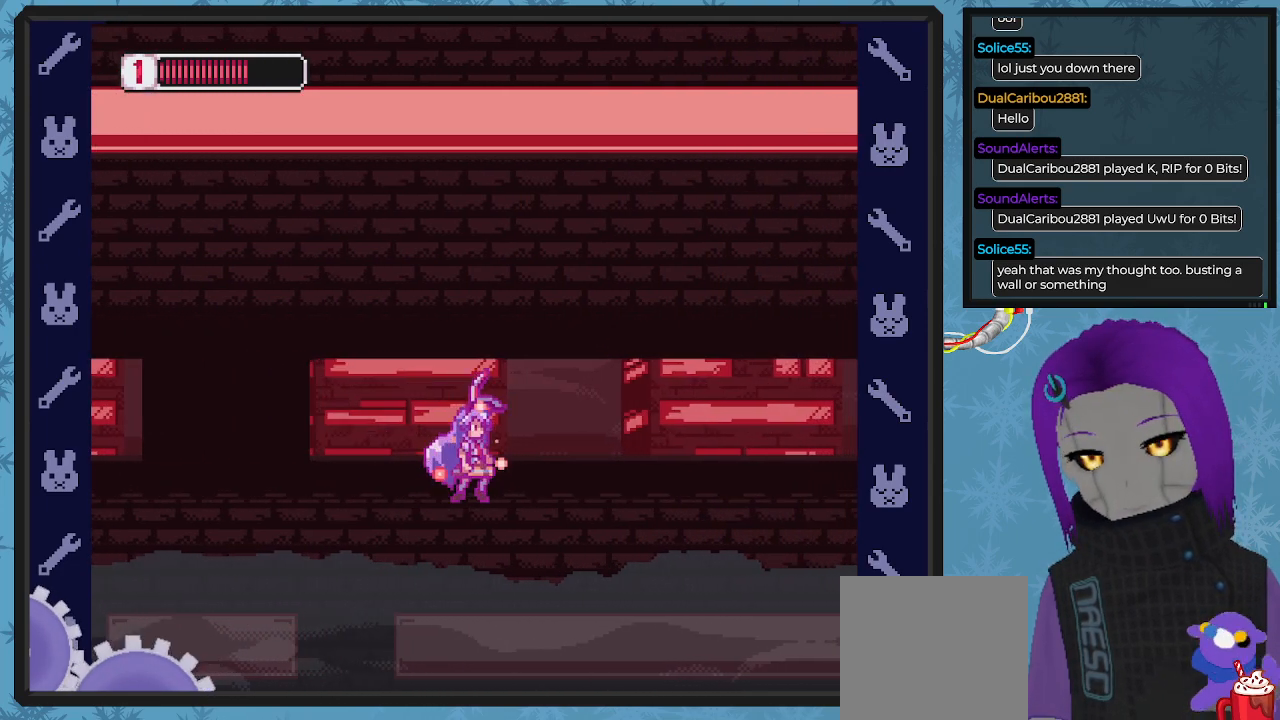
{"buttons": ["X", "DPAD_RIGHT"], "left_stick": "center", "events": []}
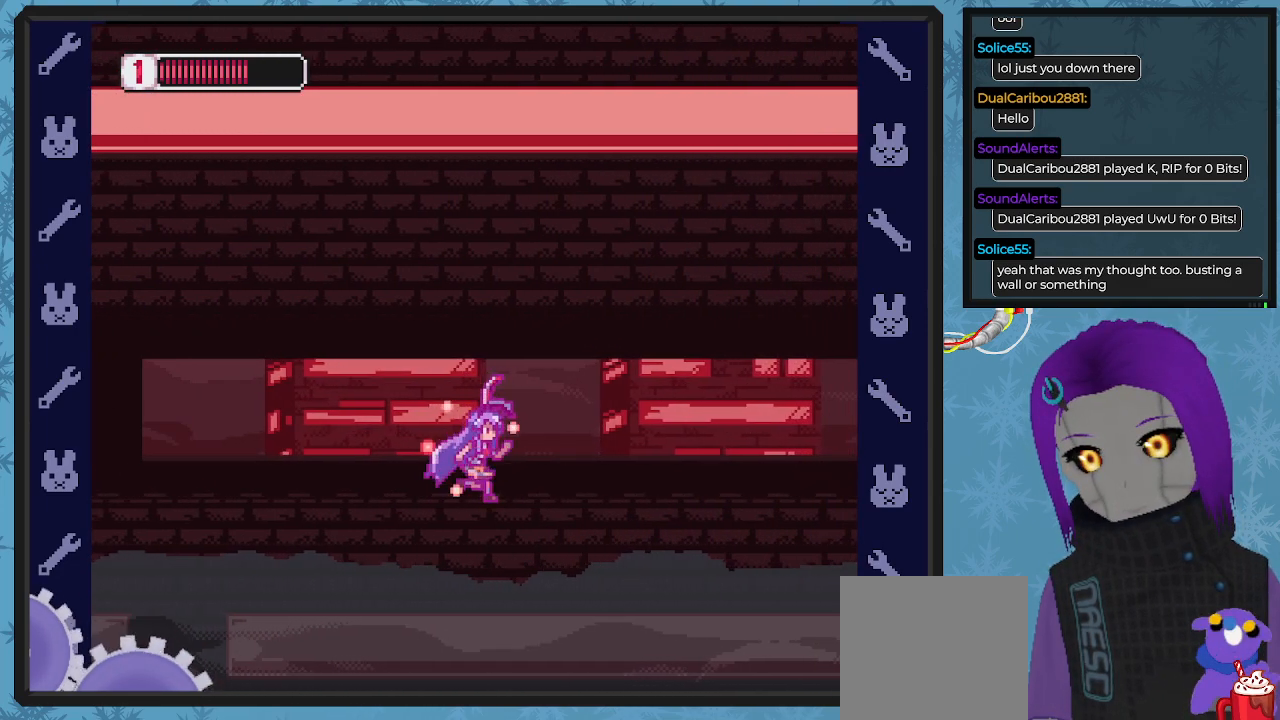
{"buttons": ["X", "DPAD_RIGHT"], "left_stick": "center", "events": [[467, "X", "up"], [500, "X", "down"]]}
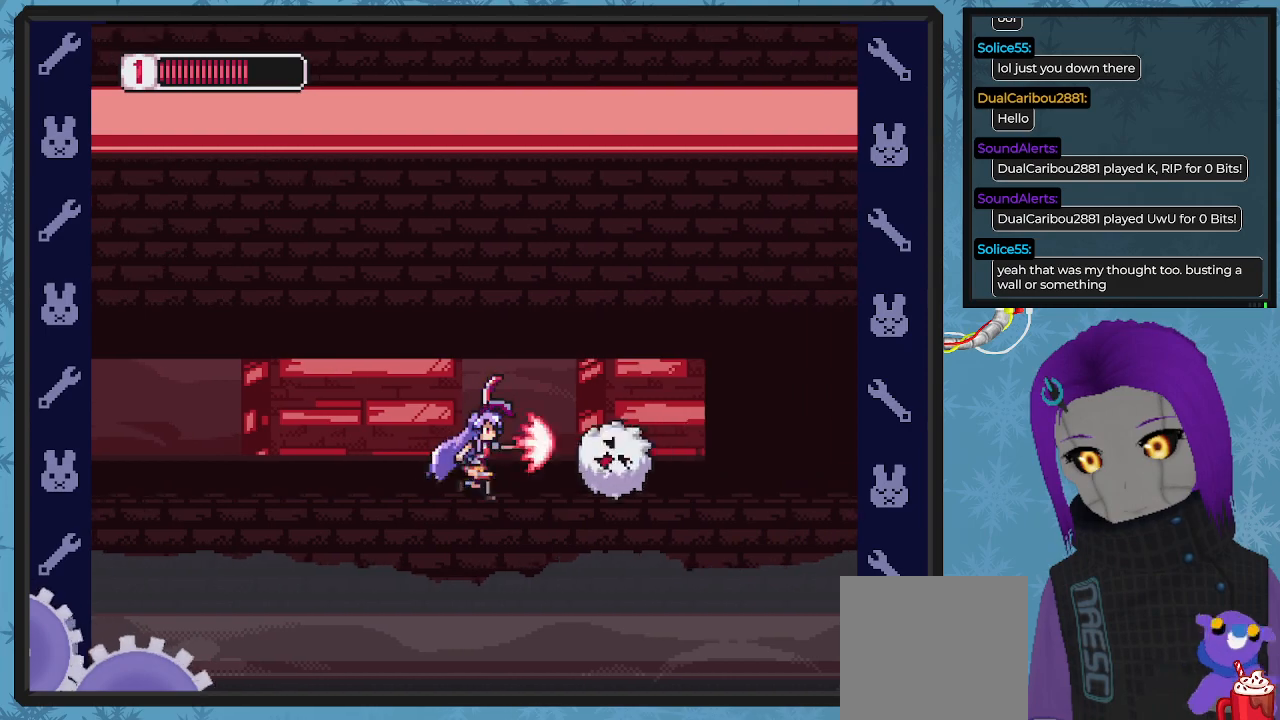
{"buttons": ["X", "DPAD_RIGHT"], "left_stick": "center", "events": [[100, "DPAD_RIGHT", "up"], [200, "DPAD_RIGHT", "down"]]}
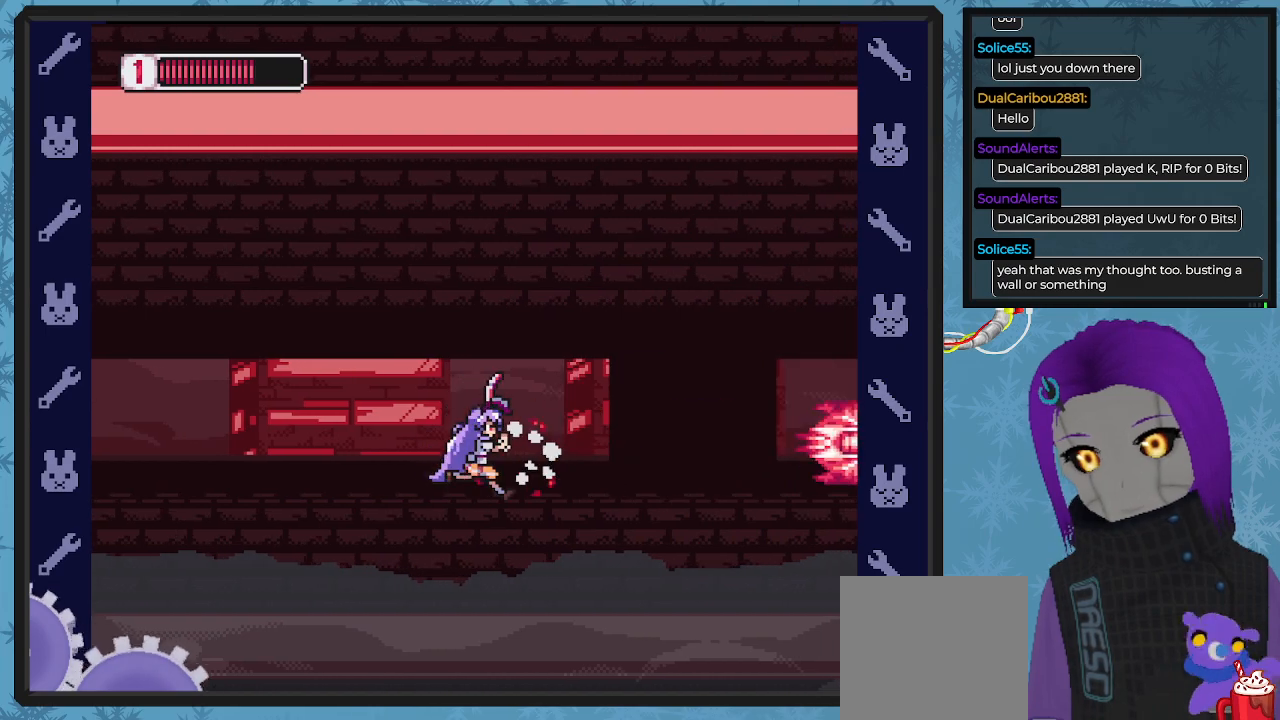
{"buttons": ["X", "DPAD_RIGHT"], "left_stick": "center", "events": []}
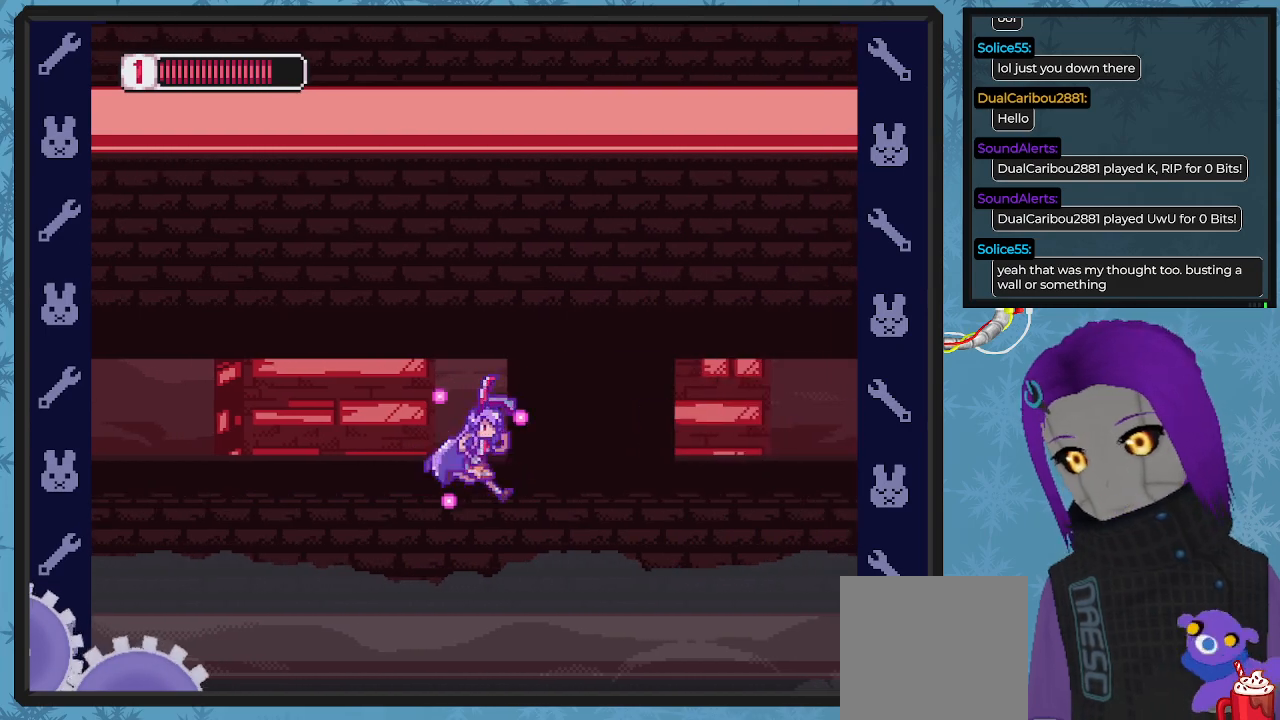
{"buttons": ["X", "DPAD_RIGHT"], "left_stick": "center", "events": []}
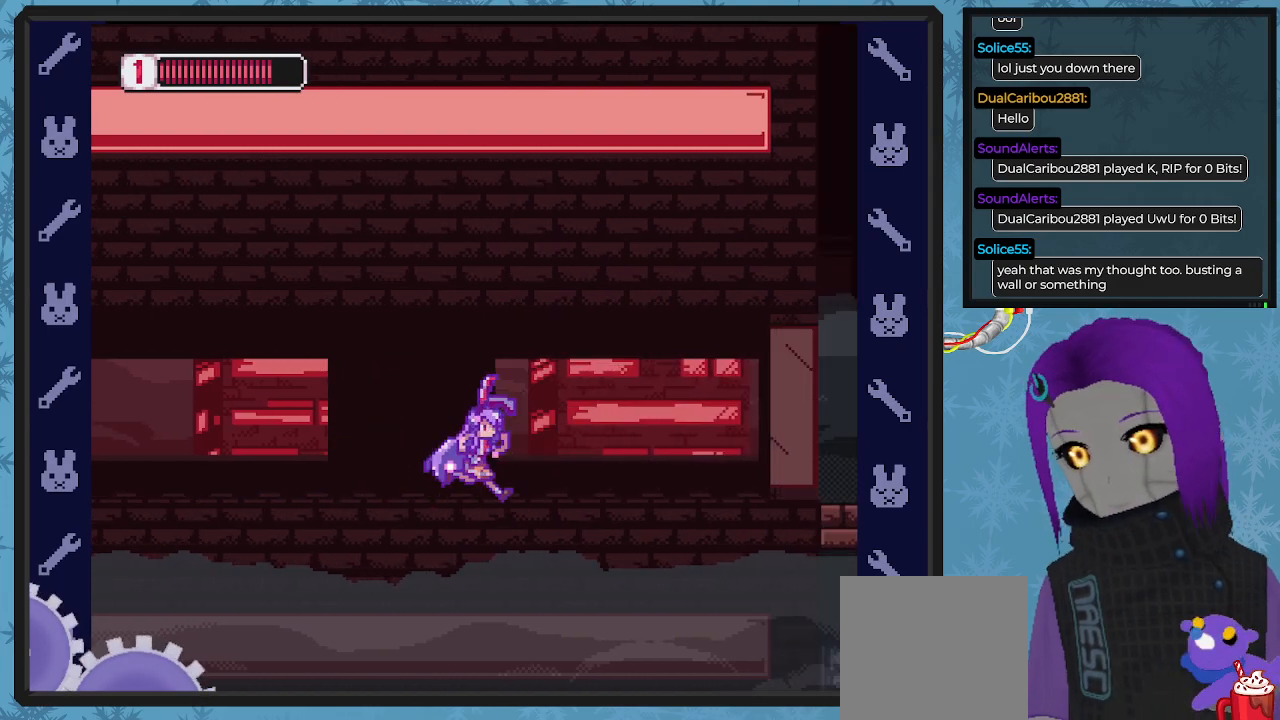
{"buttons": [], "left_stick": "center", "events": [[233, "DPAD_RIGHT", "up"], [500, "X", "up"]]}
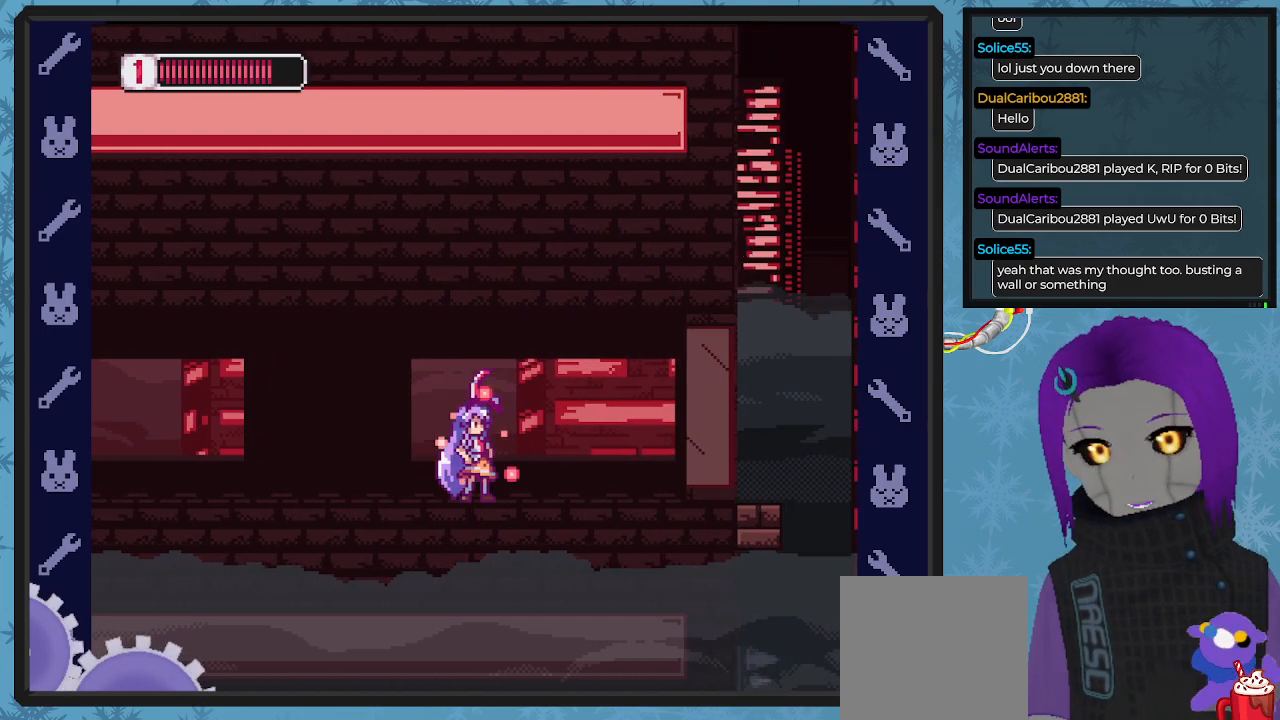
{"buttons": ["X", "DPAD_RIGHT"], "left_stick": "center", "events": [[67, "DPAD_RIGHT", "down"], [100, "X", "down"]]}
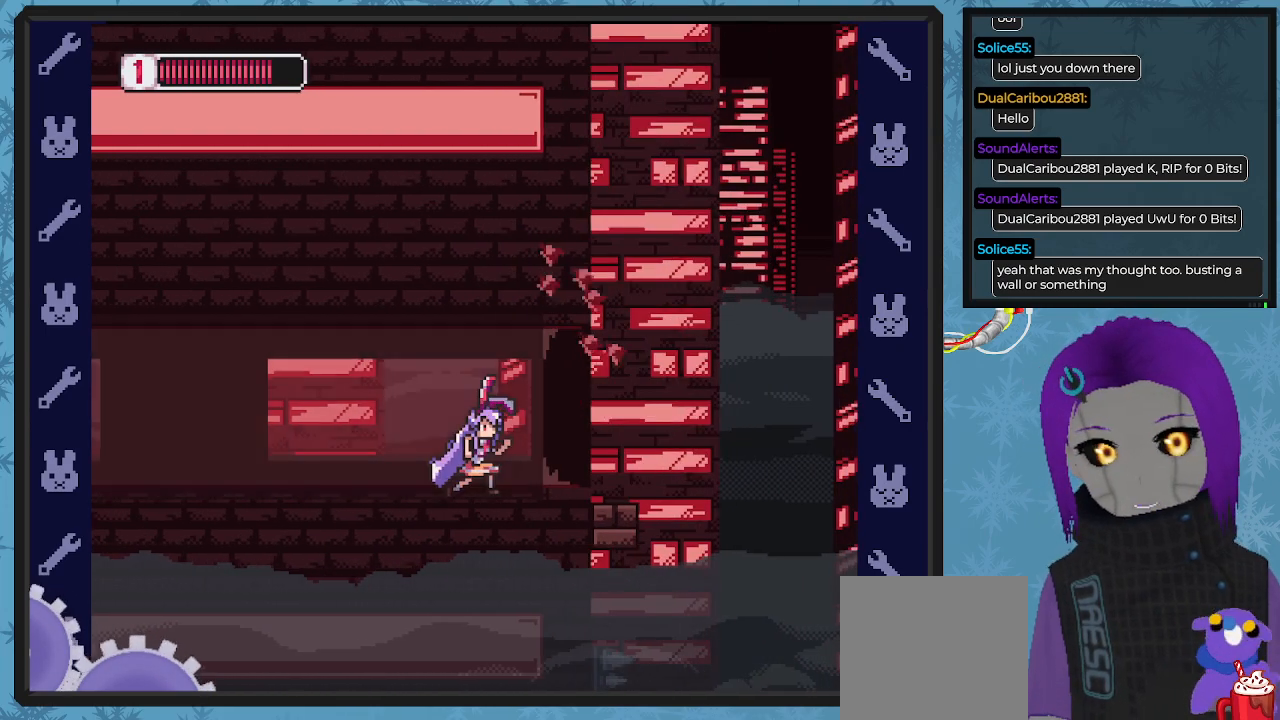
{"buttons": ["B", "DPAD_RIGHT"], "left_stick": "center", "events": [[67, "DPAD_RIGHT", "up"], [100, "X", "up"], [367, "DPAD_RIGHT", "down"], [433, "B", "down"]]}
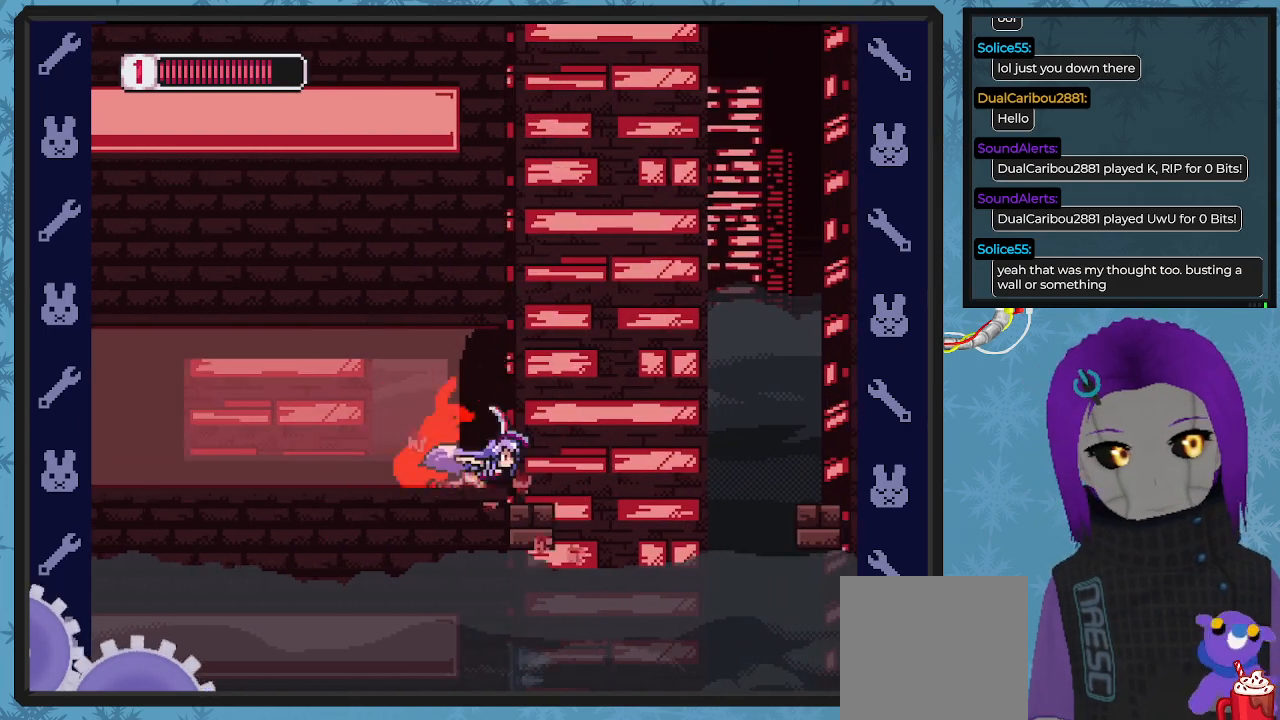
{"buttons": ["B", "DPAD_LEFT"], "left_stick": "center", "events": [[33, "A", "down"], [167, "DPAD_LEFT", "down"], [167, "DPAD_RIGHT", "up"], [167, "DPAD_UP", "down"], [233, "DPAD_UP", "up"], [467, "A", "up"]]}
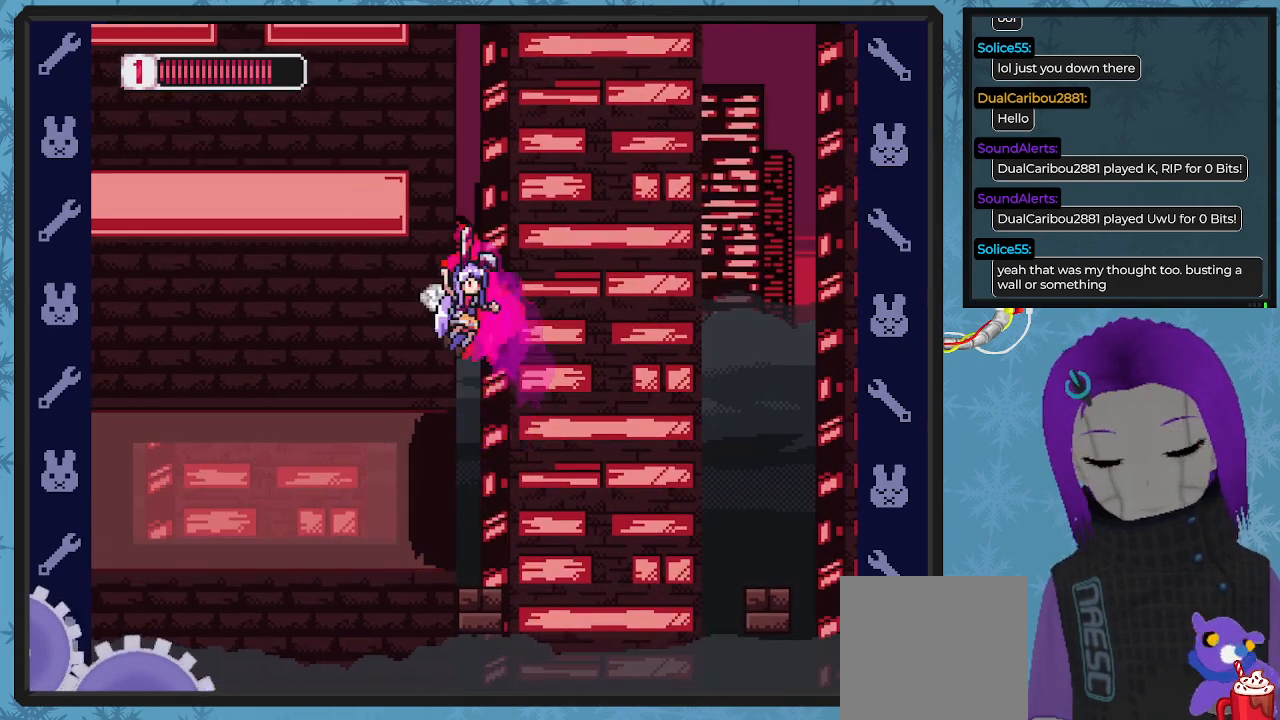
{"buttons": ["B", "DPAD_LEFT"], "left_stick": "center", "events": [[67, "A", "down"], [267, "A", "up"]]}
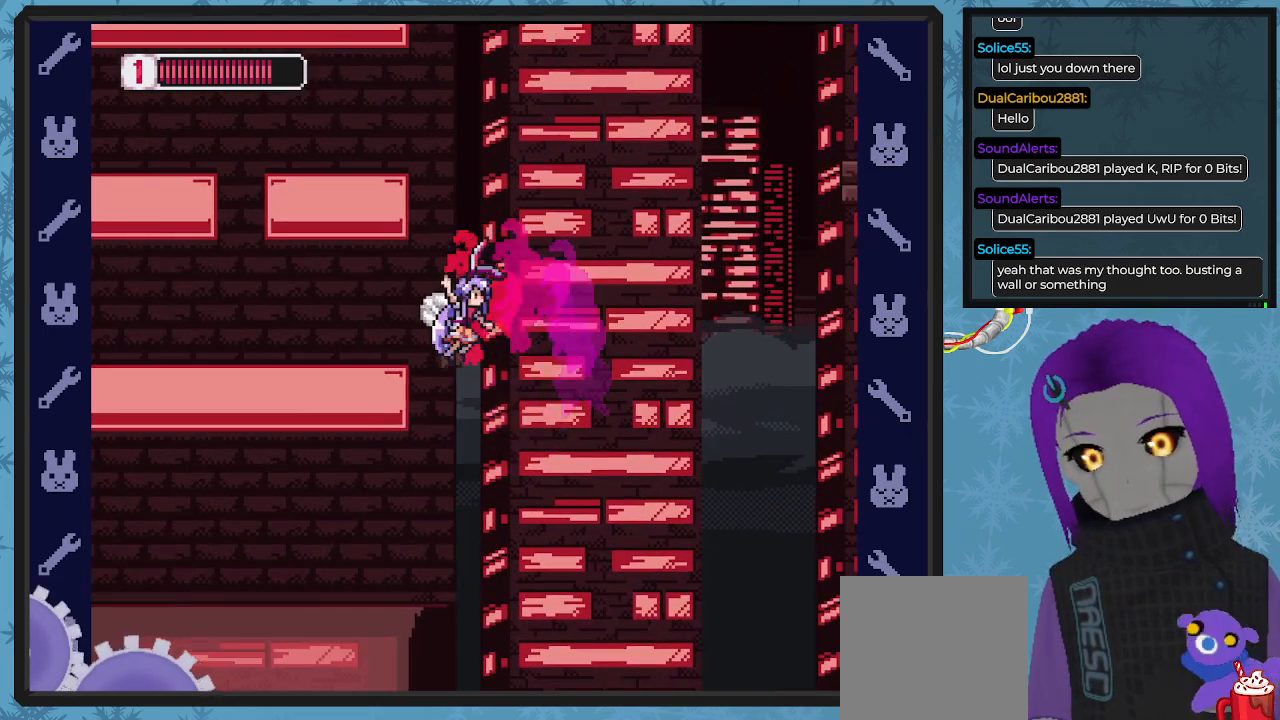
{"buttons": ["B", "DPAD_LEFT"], "left_stick": "center", "events": [[33, "A", "down"], [300, "A", "up"]]}
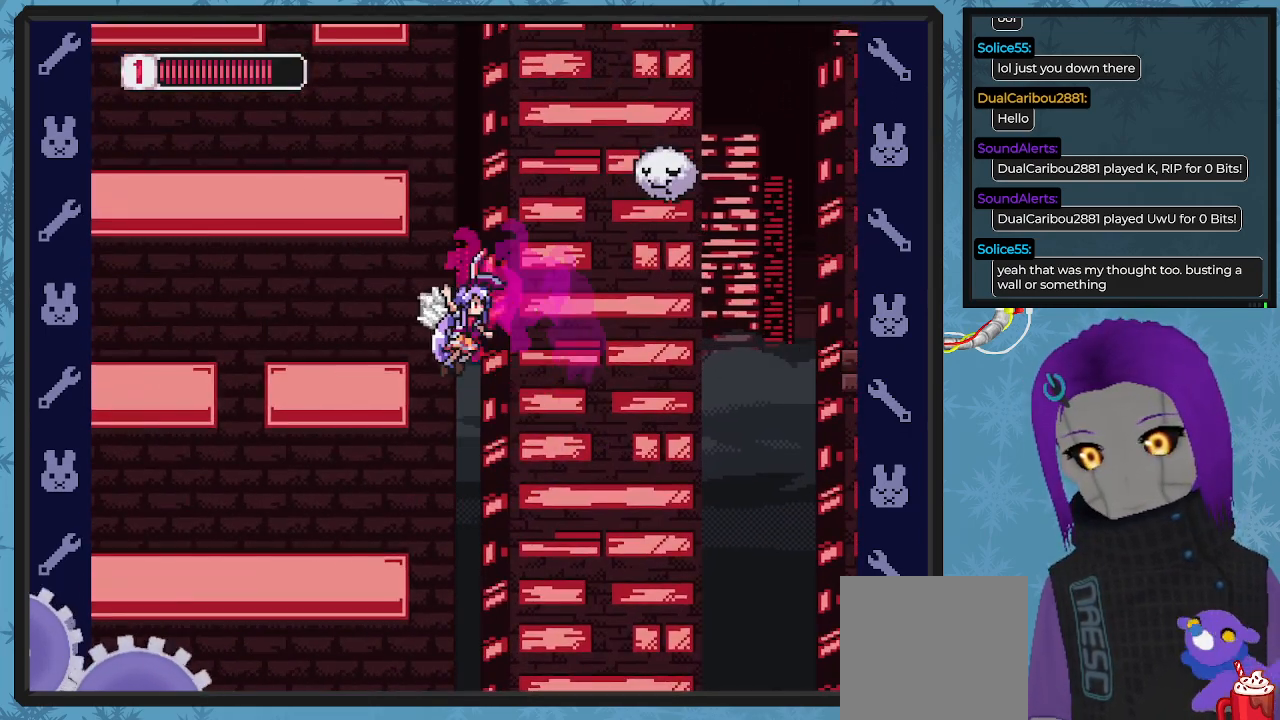
{"buttons": ["A", "B", "DPAD_LEFT"], "left_stick": "center", "events": [[267, "A", "down"]]}
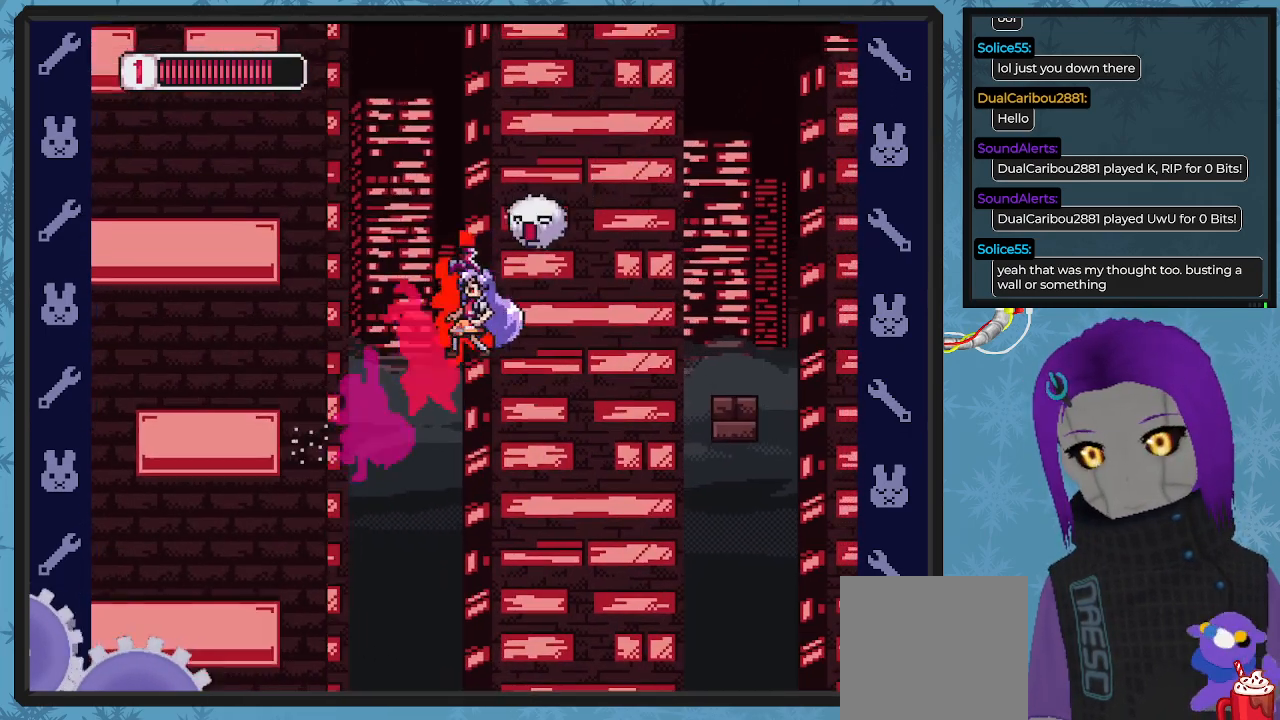
{"buttons": ["B", "DPAD_LEFT"], "left_stick": "center", "events": [[200, "A", "up"]]}
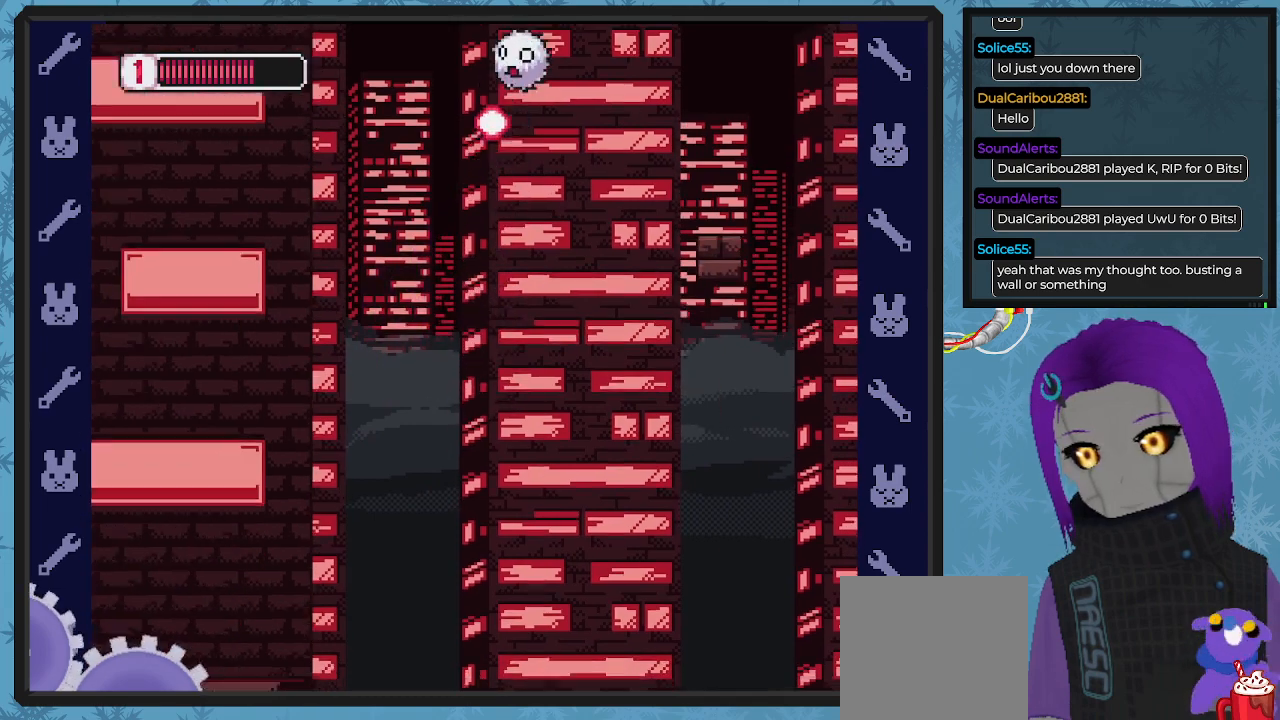
{"buttons": ["A", "B"], "left_stick": "center", "events": [[367, "A", "down"], [367, "DPAD_UP", "down"], [467, "DPAD_LEFT", "up"], [467, "DPAD_UP", "up"]]}
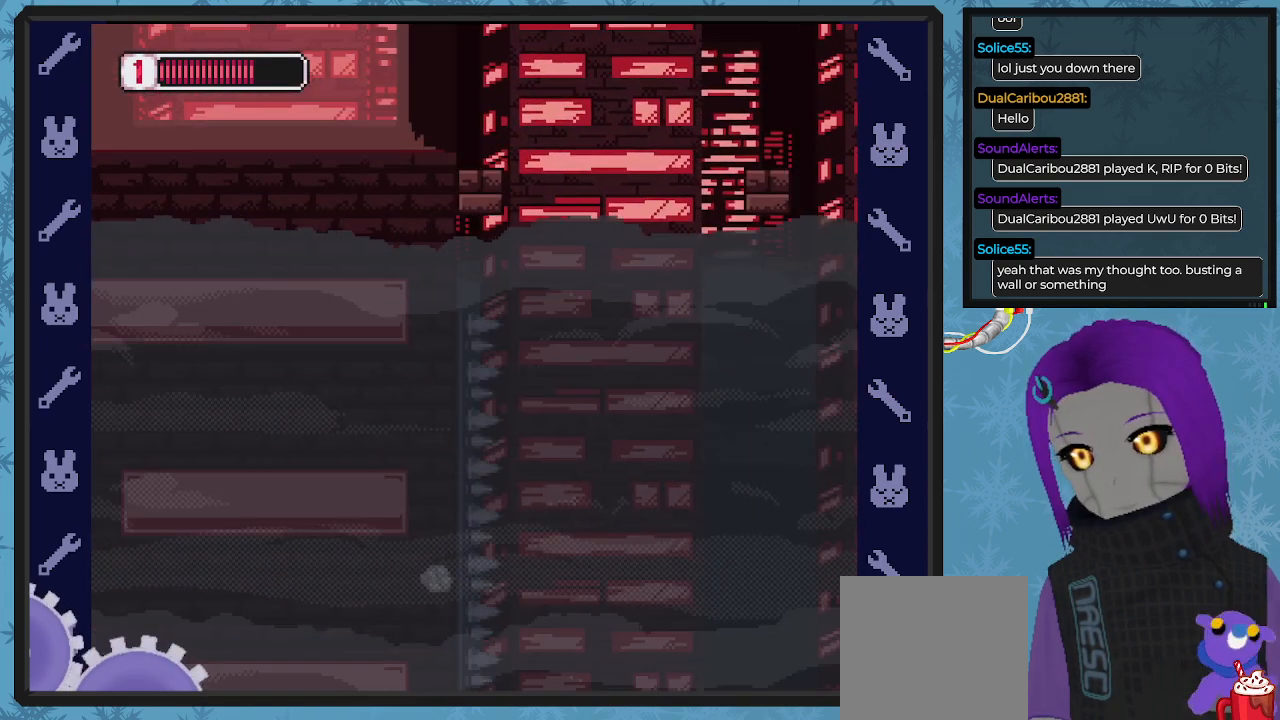
{"buttons": ["B", "DPAD_RIGHT"], "left_stick": "center", "events": [[100, "DPAD_LEFT", "down"], [167, "DPAD_UP", "down"], [200, "A", "up"], [200, "DPAD_UP", "up"], [267, "DPAD_LEFT", "up"], [467, "DPAD_RIGHT", "down"]]}
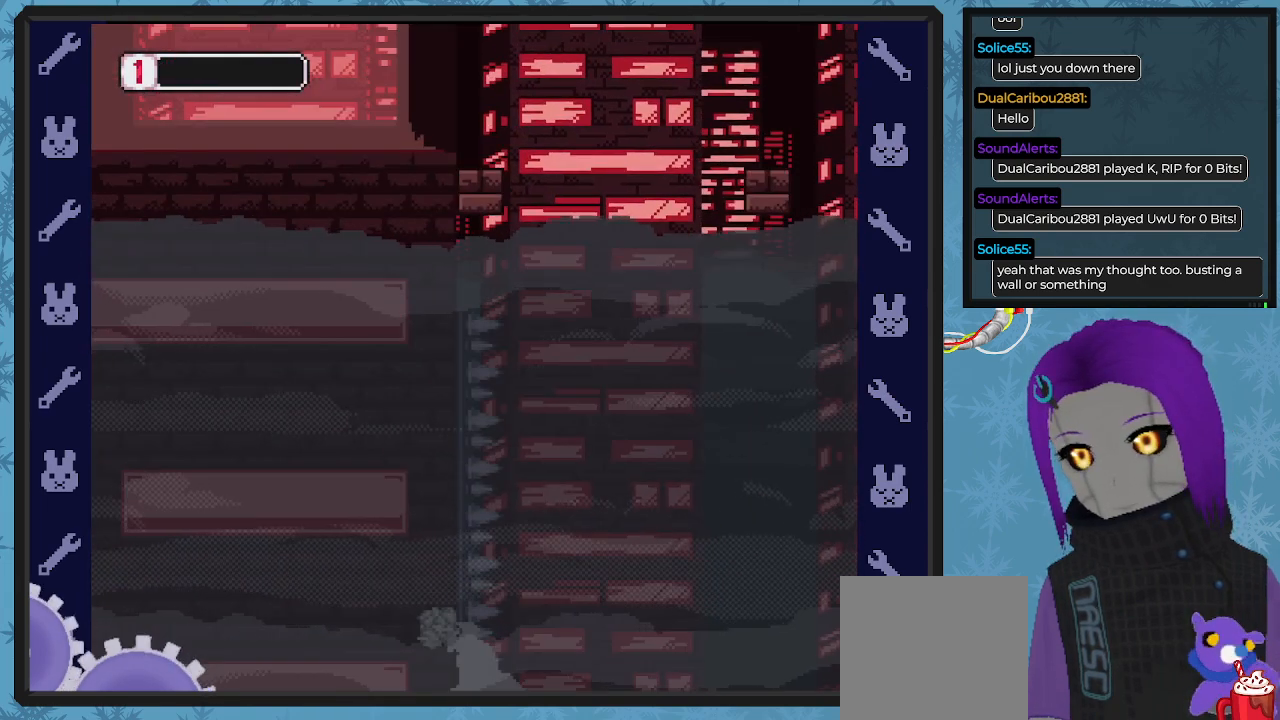
{"buttons": [], "left_stick": "center", "events": [[100, "A", "down"], [300, "A", "up"], [400, "B", "up"], [400, "DPAD_RIGHT", "up"]]}
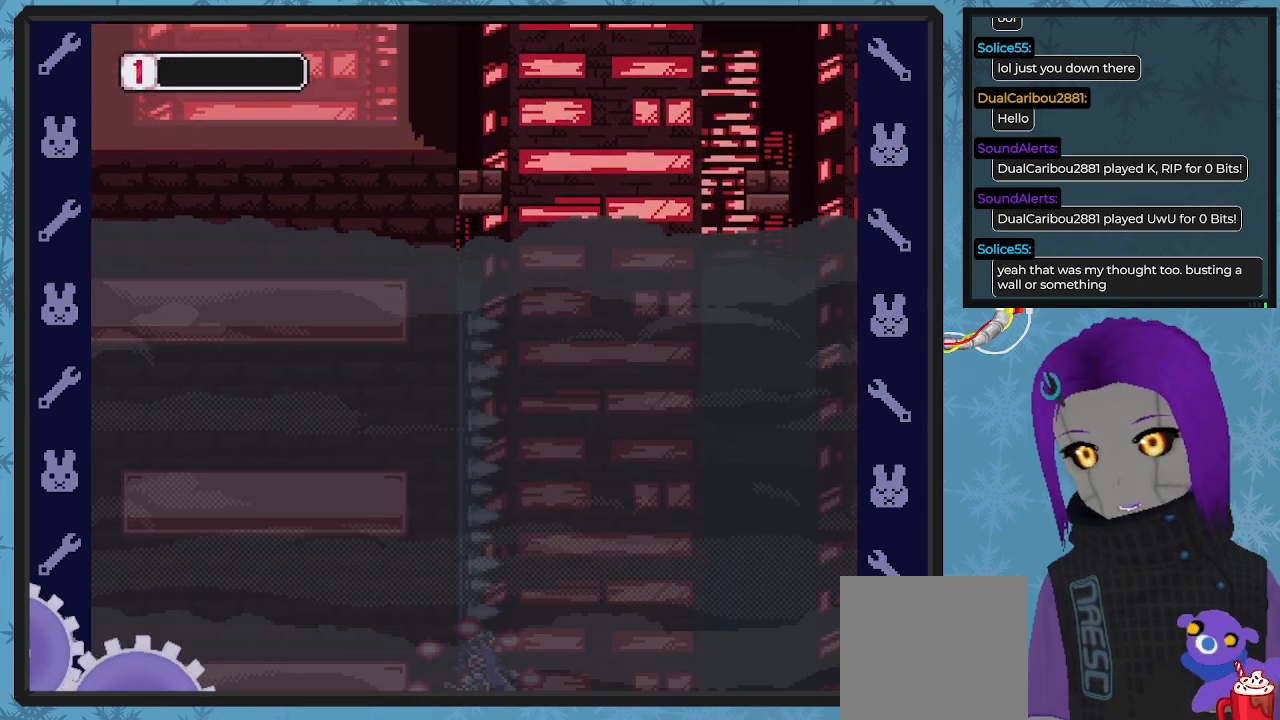
{"buttons": [], "left_stick": "center", "events": []}
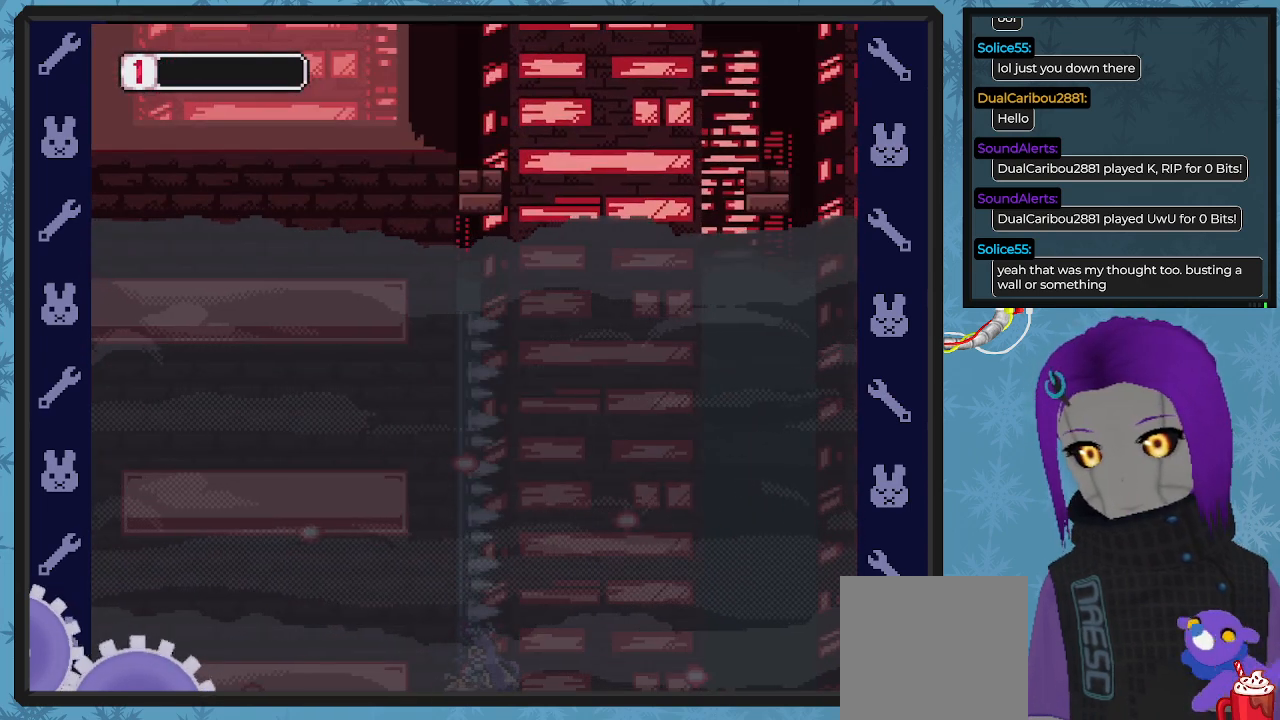
{"buttons": [], "left_stick": "center", "events": []}
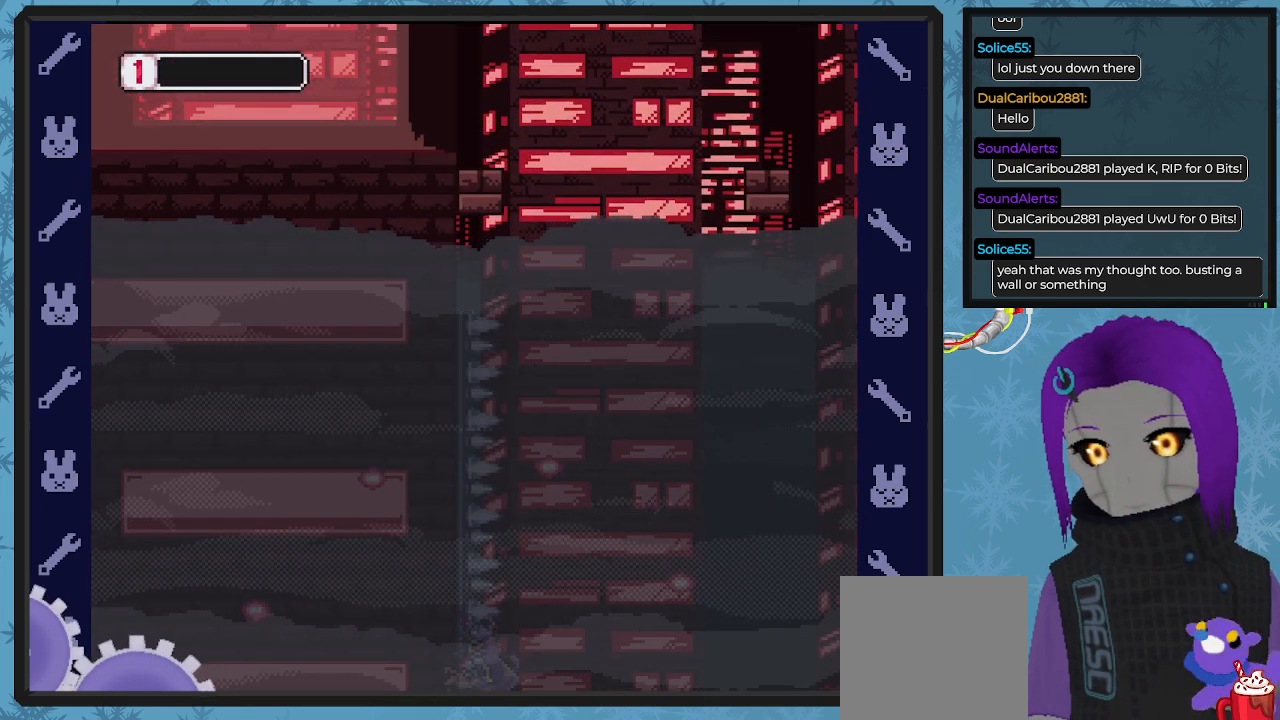
{"buttons": [], "left_stick": "center", "events": []}
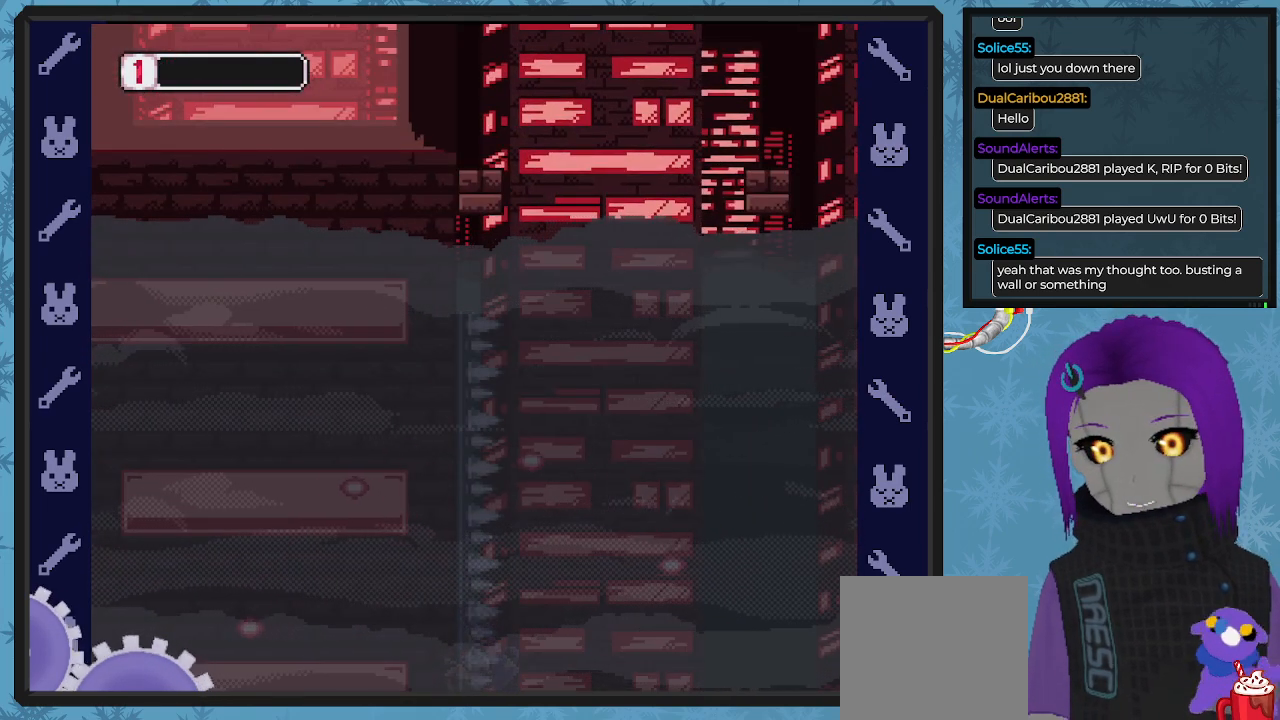
{"buttons": [], "left_stick": "center", "events": []}
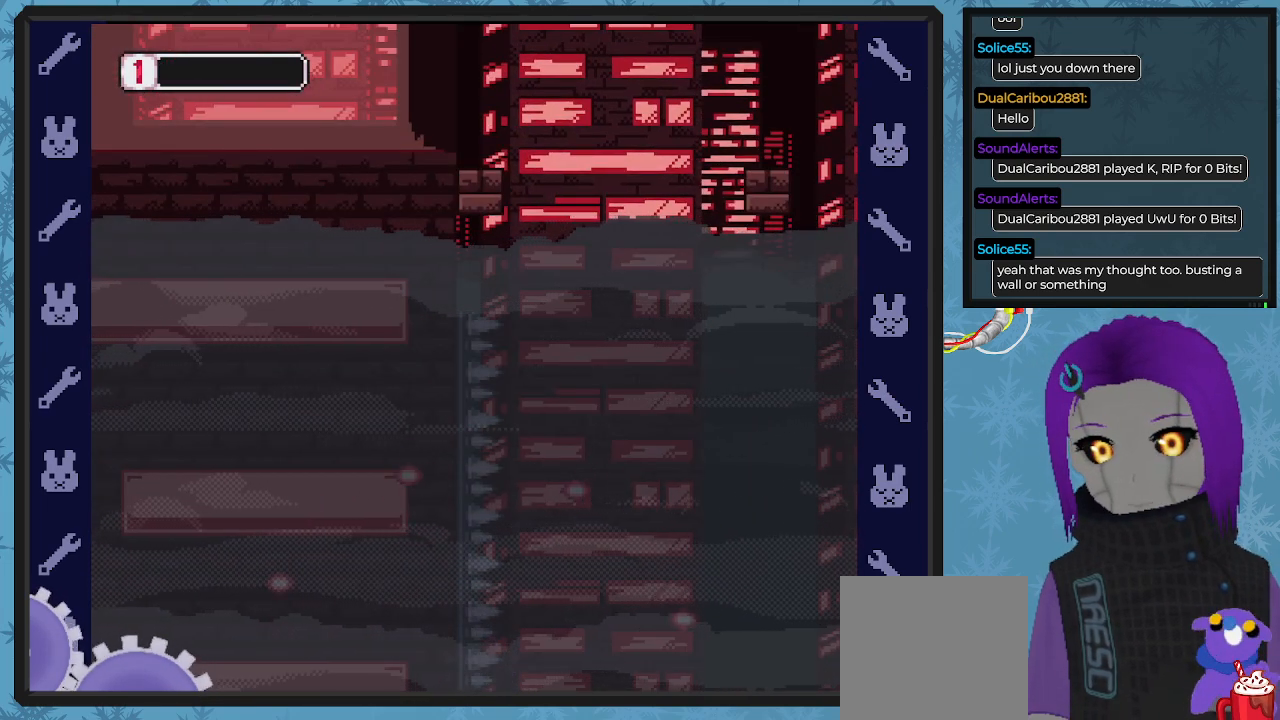
{"buttons": [], "left_stick": "center", "events": []}
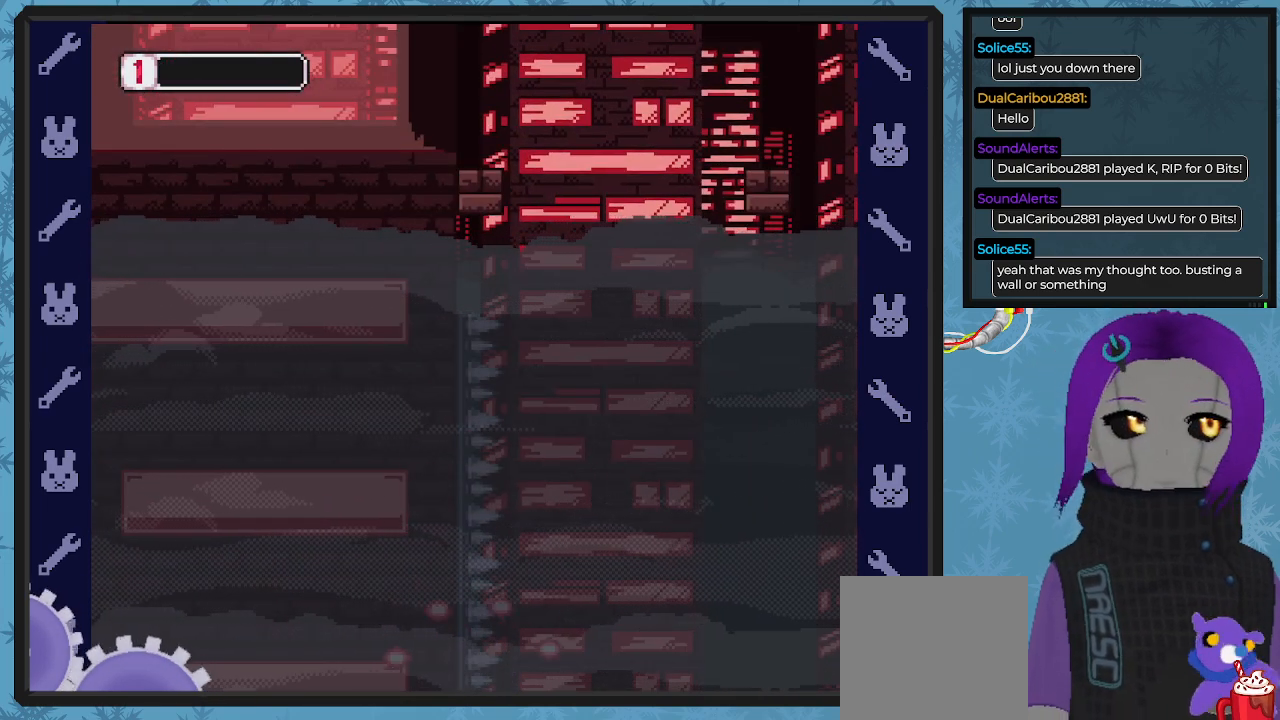
{"buttons": [], "left_stick": "center", "events": []}
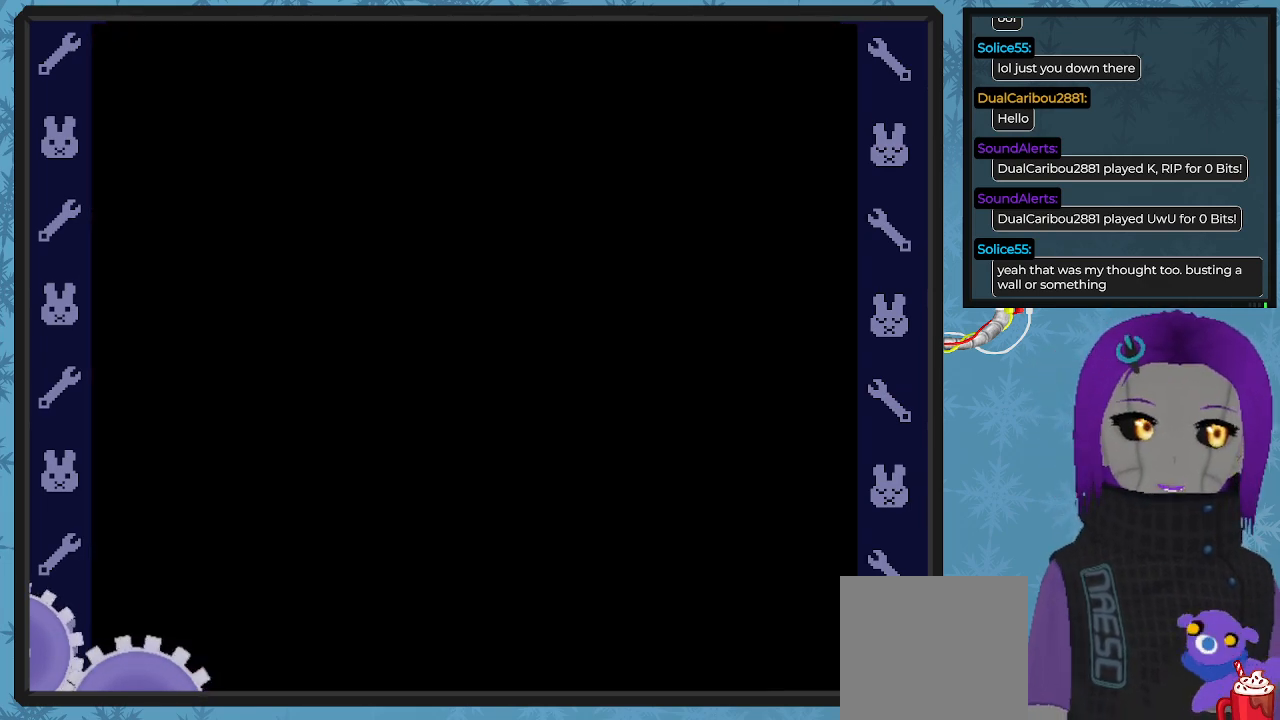
{"buttons": [], "left_stick": "center", "events": []}
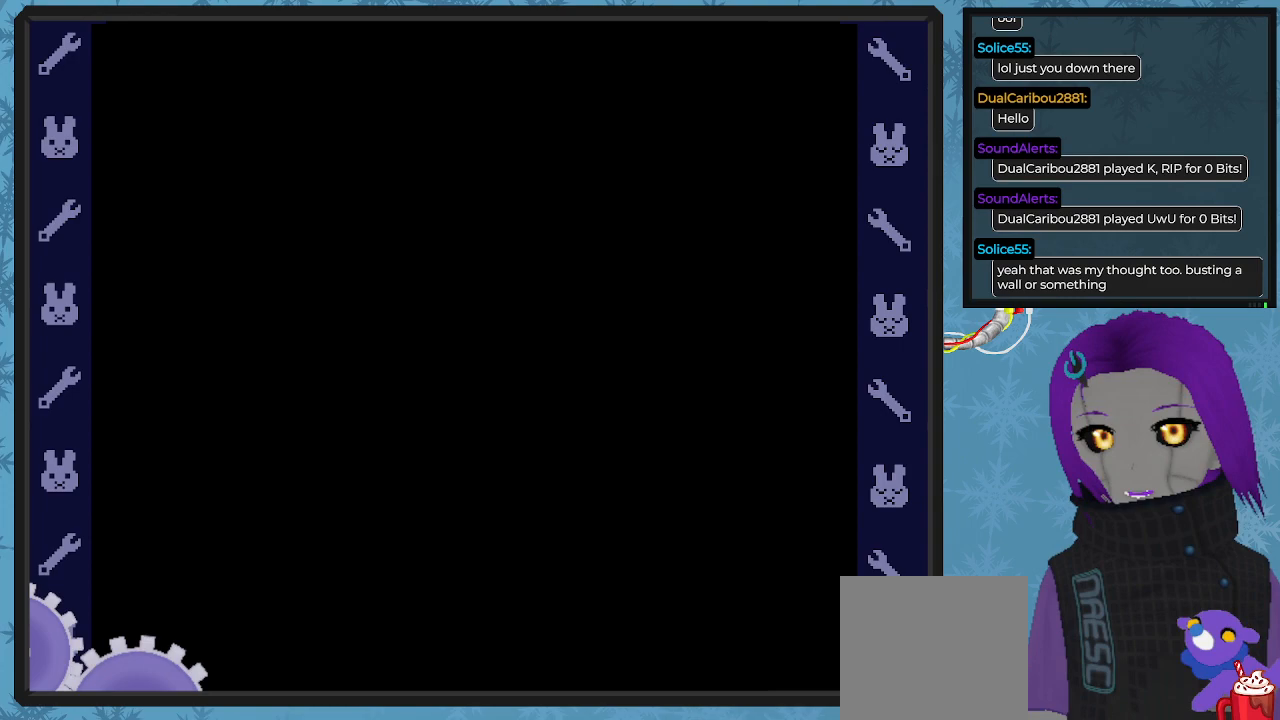
{"buttons": [], "left_stick": "center", "events": []}
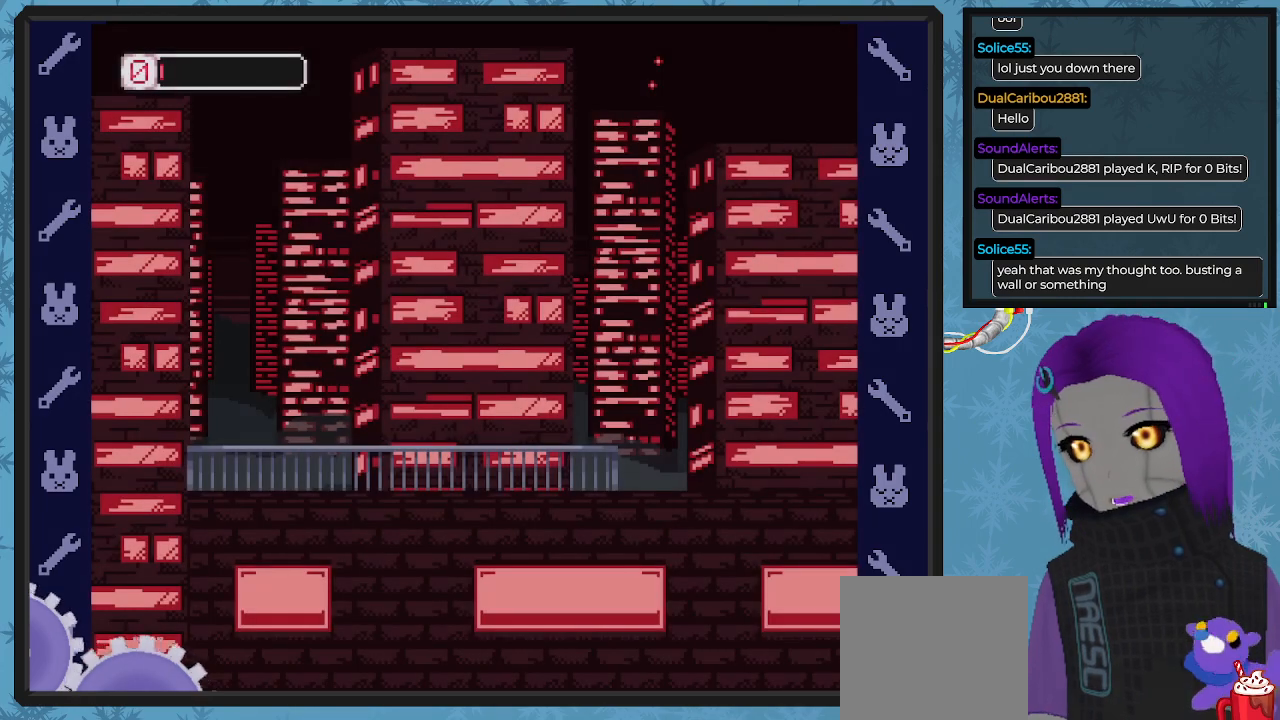
{"buttons": ["X", "DPAD_RIGHT"], "left_stick": "center", "events": [[167, "X", "down"], [300, "DPAD_RIGHT", "down"]]}
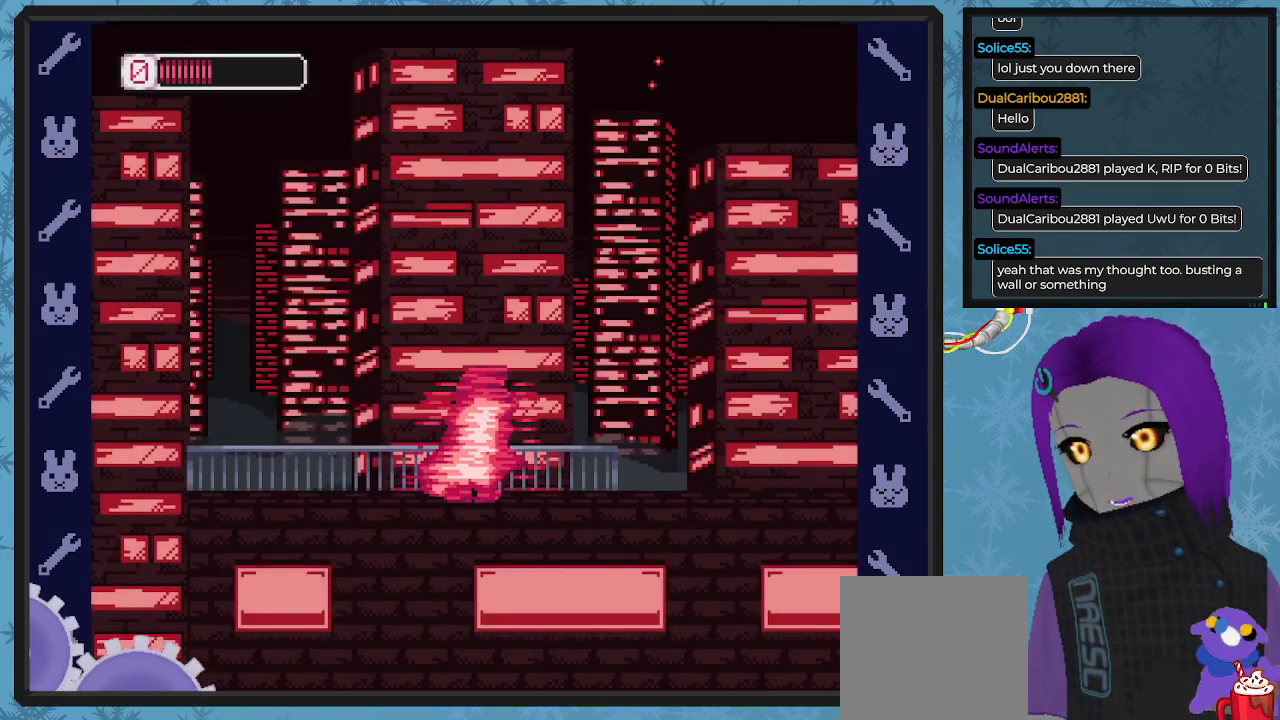
{"buttons": ["X", "DPAD_RIGHT"], "left_stick": "center", "events": []}
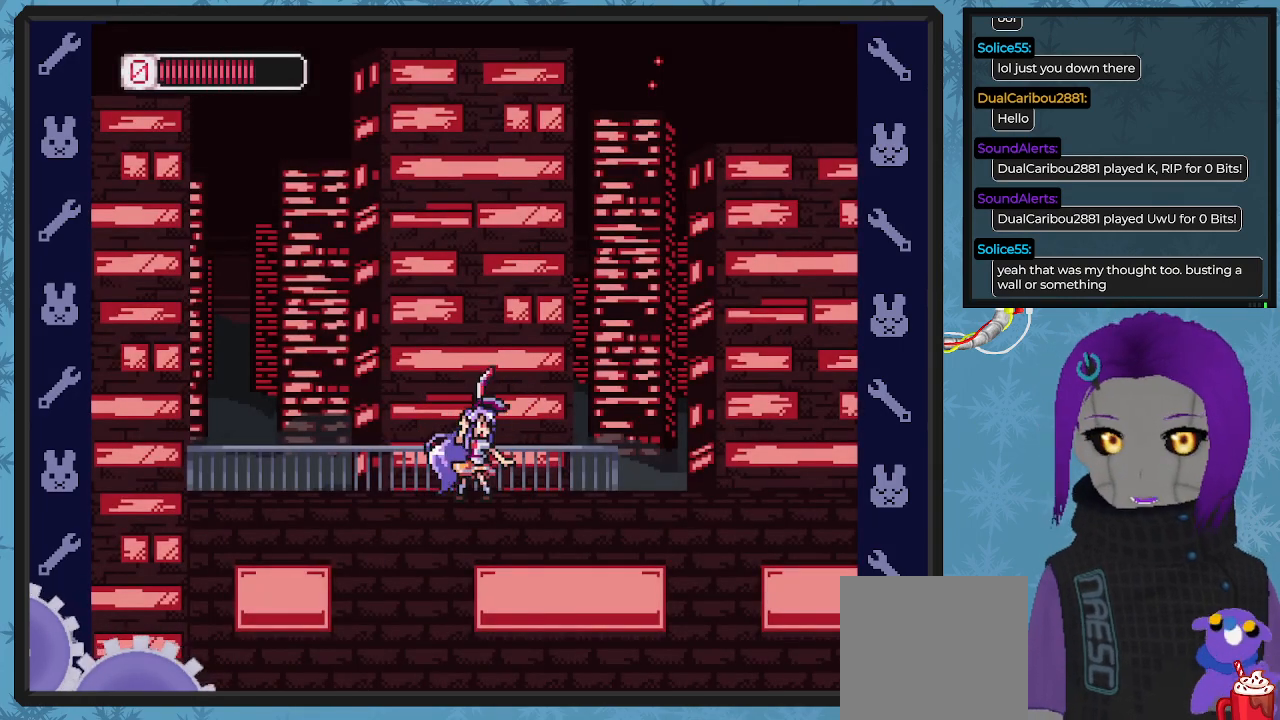
{"buttons": ["X", "DPAD_RIGHT"], "left_stick": "center", "events": []}